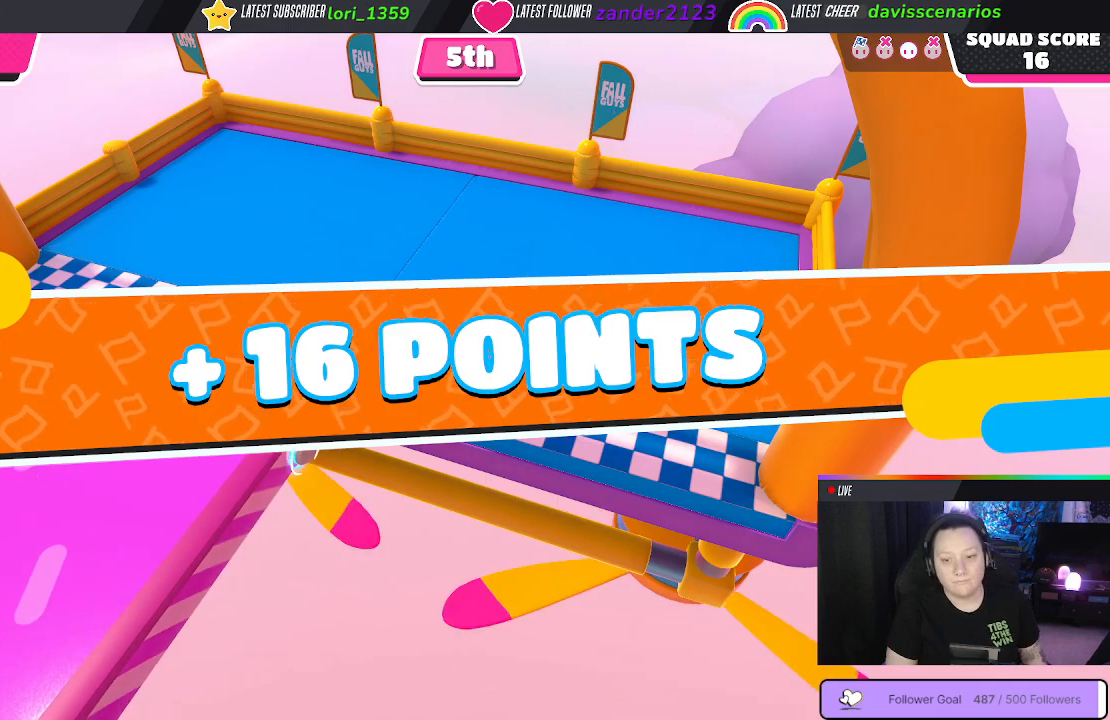
Gameplay with a controller (Xbox layout); each line is a JSON object with the inputs held at the frame after it. "events" lists button and stick changes between this image and that frame as [ms after this image, input, new state], when the widget could be followed in between. Not read: SHARE.
{"buttons": [], "left_stick": "center", "right_stick": "center", "events": []}
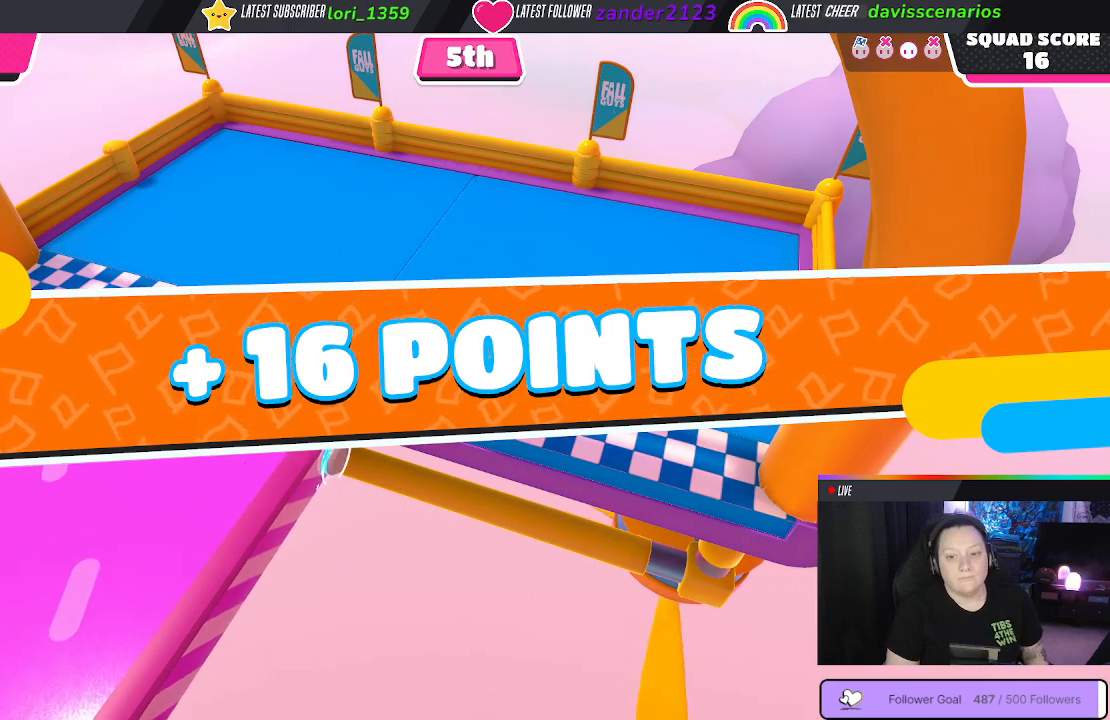
{"buttons": [], "left_stick": "center", "right_stick": "center", "events": []}
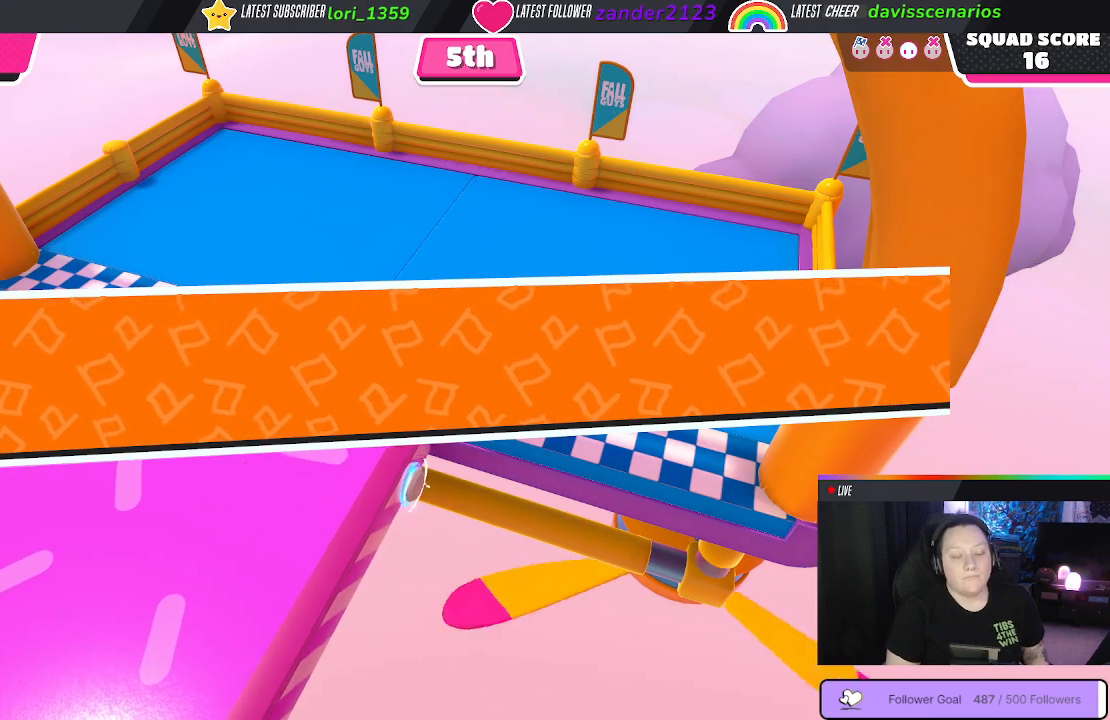
{"buttons": [], "left_stick": "center", "right_stick": "center", "events": []}
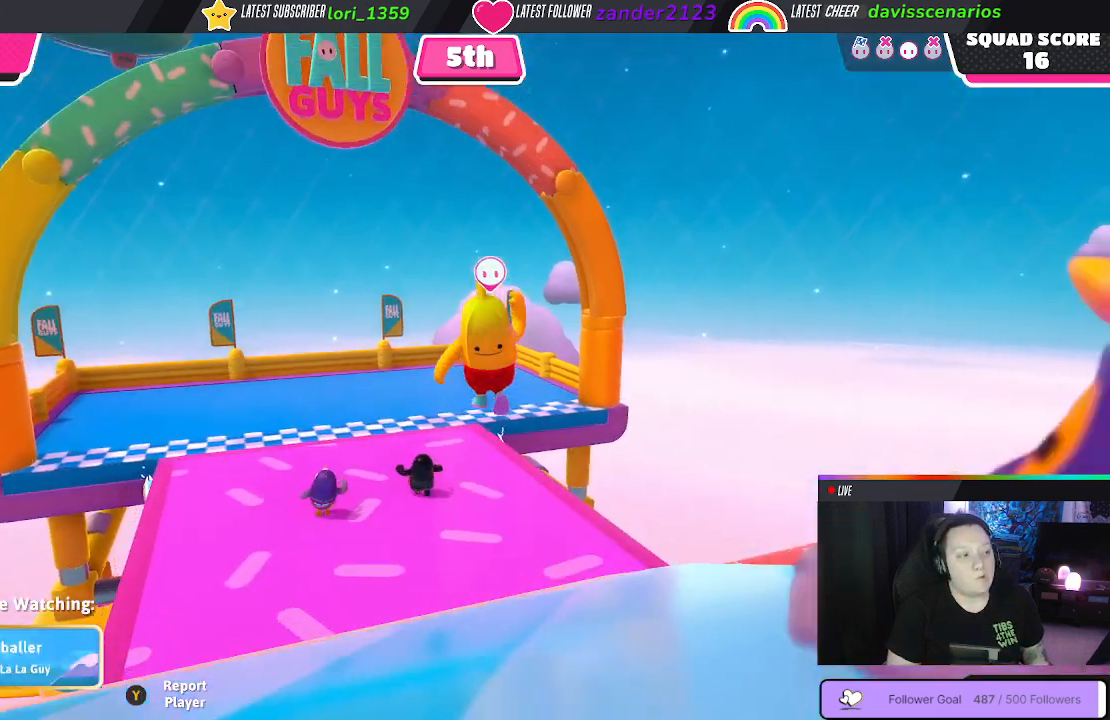
{"buttons": [], "left_stick": "center", "right_stick": "center", "events": []}
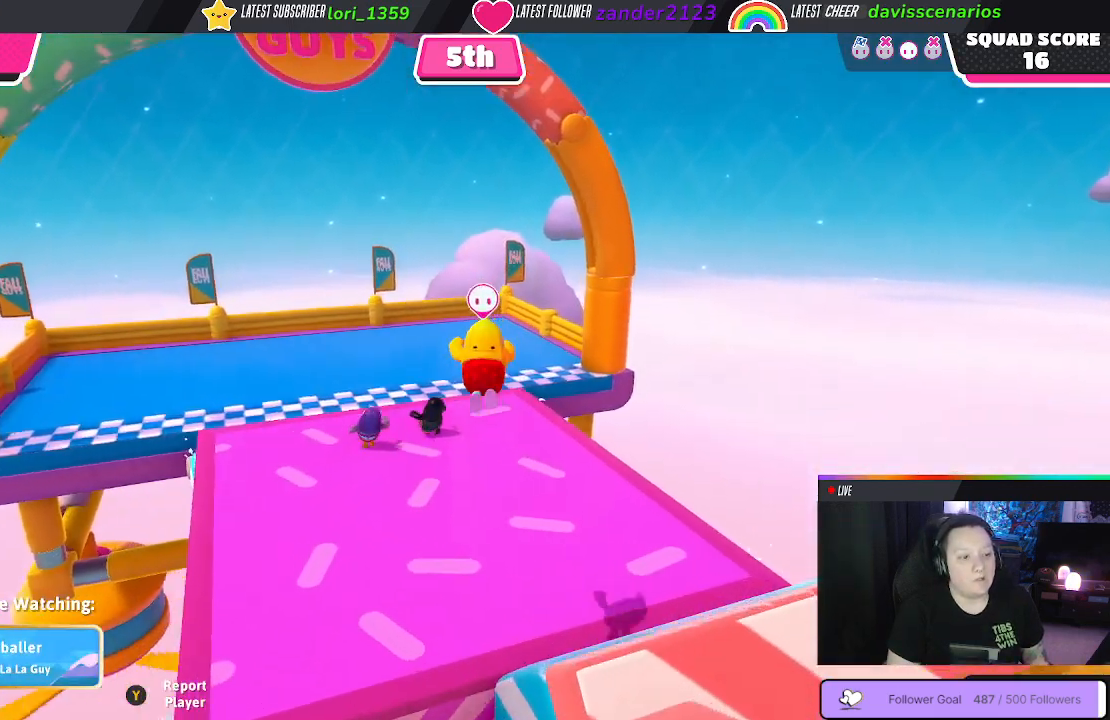
{"buttons": [], "left_stick": "center", "right_stick": "down", "events": [[400, "right_stick", "down"]]}
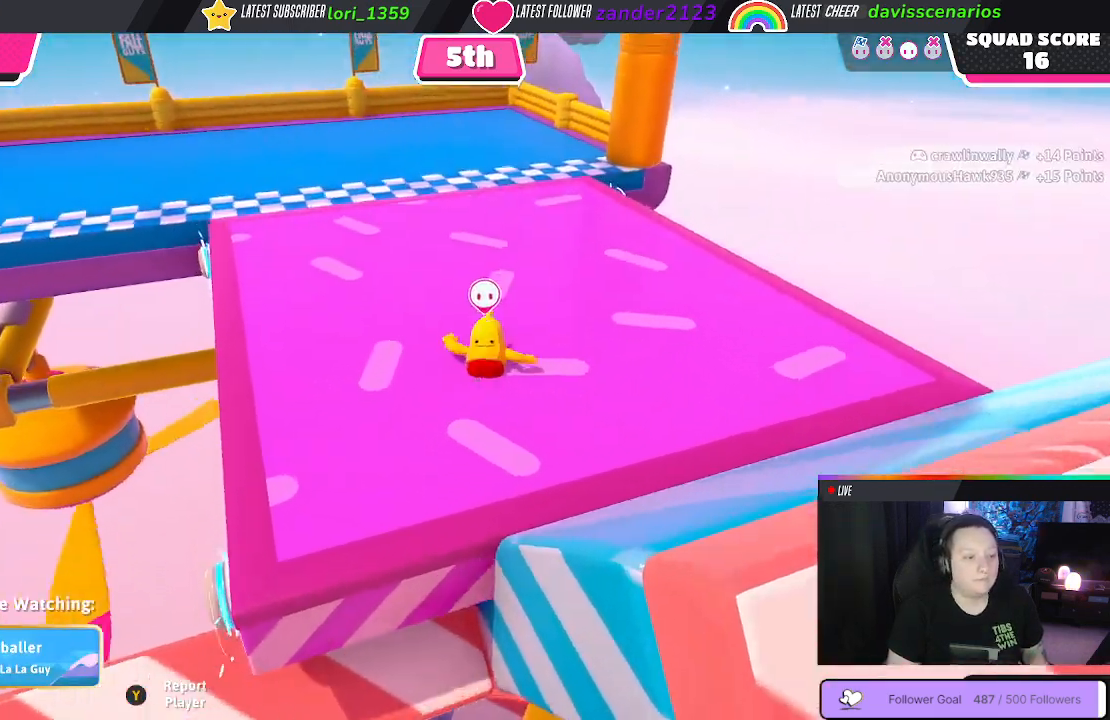
{"buttons": [], "left_stick": "center", "right_stick": "center", "events": [[250, "right_stick", "center"]]}
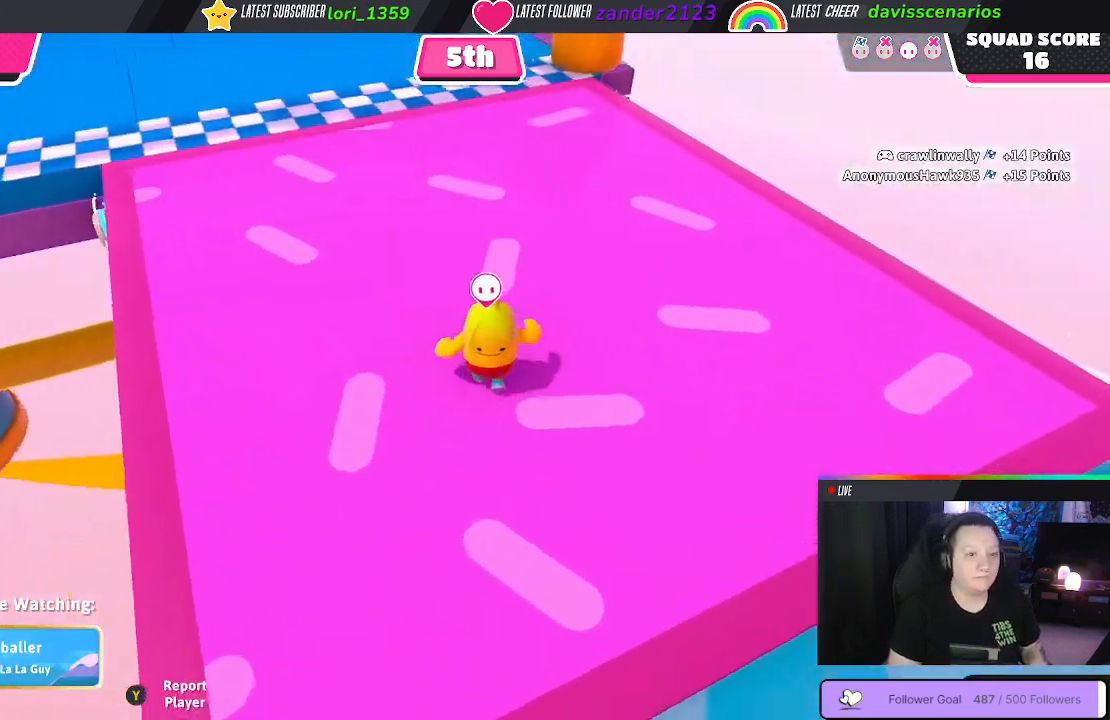
{"buttons": [], "left_stick": "center", "right_stick": "left", "events": [[267, "right_stick", "left"]]}
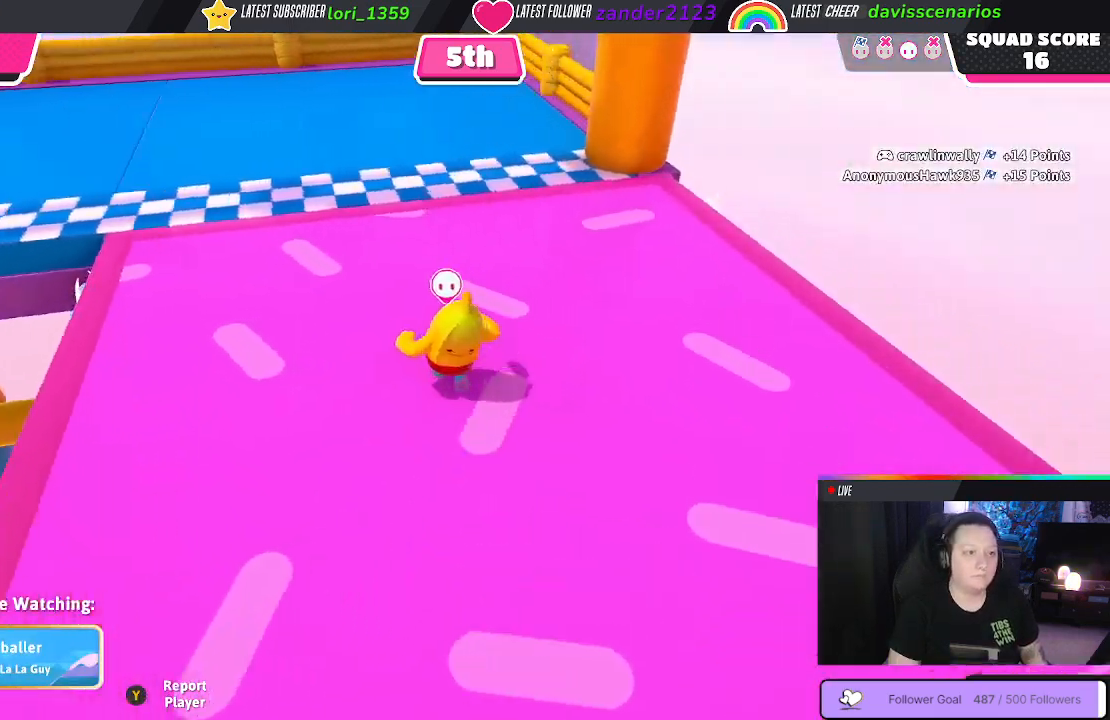
{"buttons": [], "left_stick": "center", "right_stick": "center", "events": [[50, "right_stick", "center"]]}
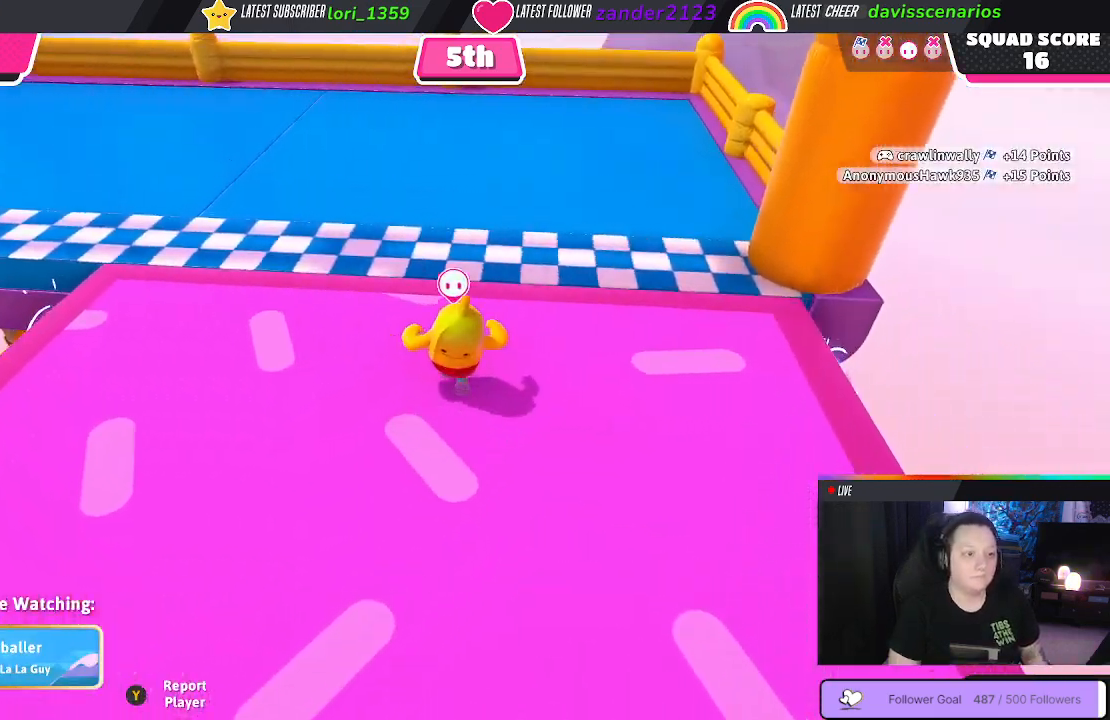
{"buttons": [], "left_stick": "center", "right_stick": "center", "events": [[67, "right_stick", "up-right"], [267, "right_stick", "center"]]}
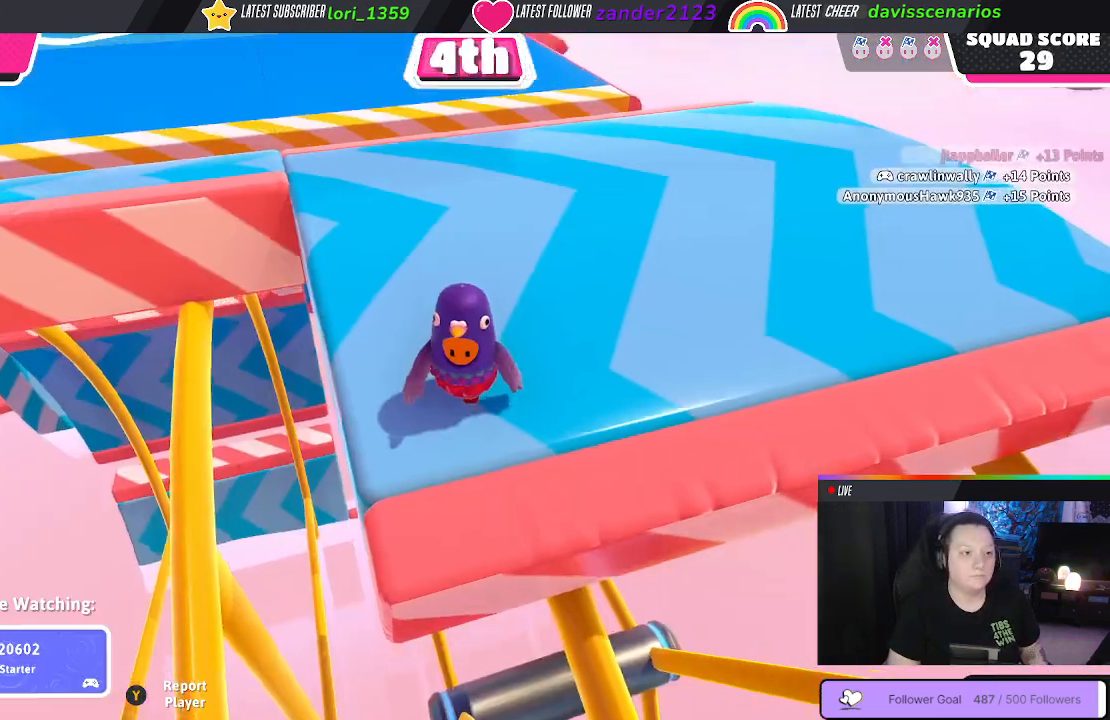
{"buttons": [], "left_stick": "center", "right_stick": "up-right", "events": [[467, "right_stick", "up-right"]]}
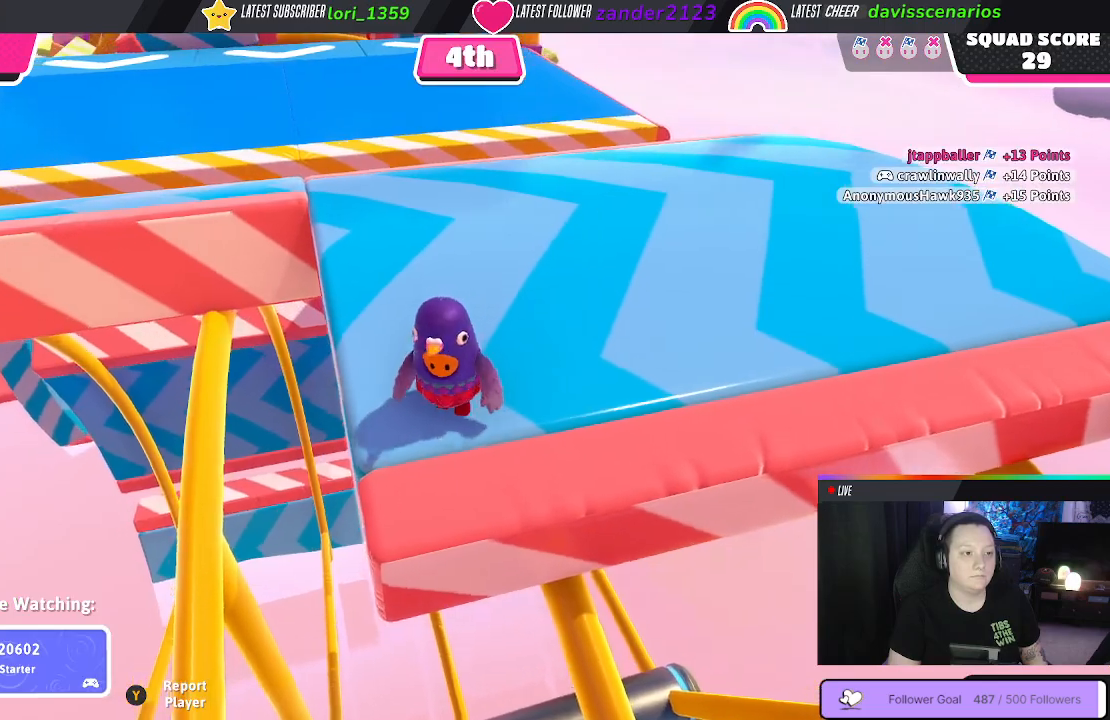
{"buttons": [], "left_stick": "center", "right_stick": "center", "events": [[267, "right_stick", "center"]]}
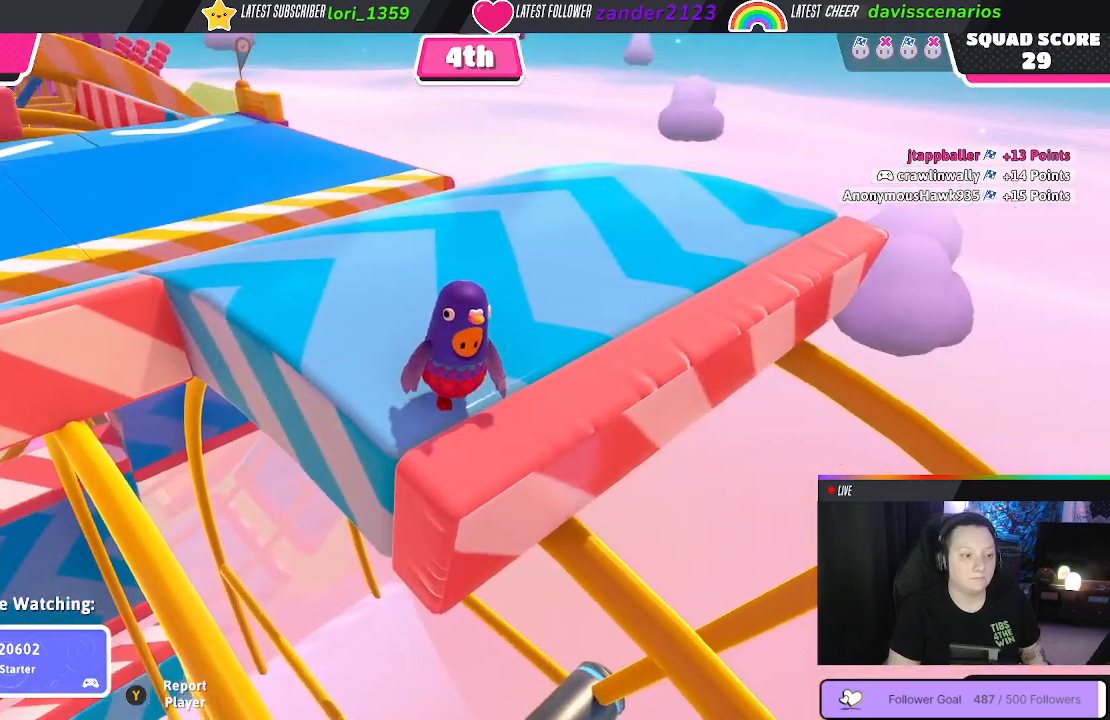
{"buttons": [], "left_stick": "center", "right_stick": "right", "events": [[83, "right_stick", "right"]]}
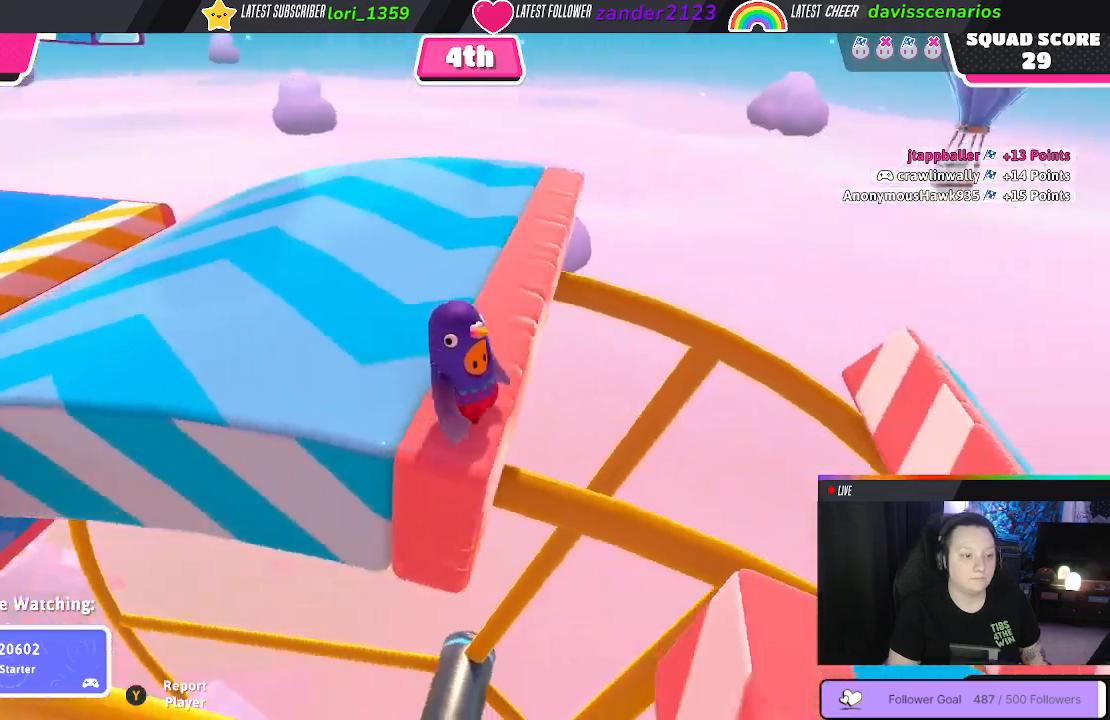
{"buttons": [], "left_stick": "center", "right_stick": "center", "events": [[500, "right_stick", "center"]]}
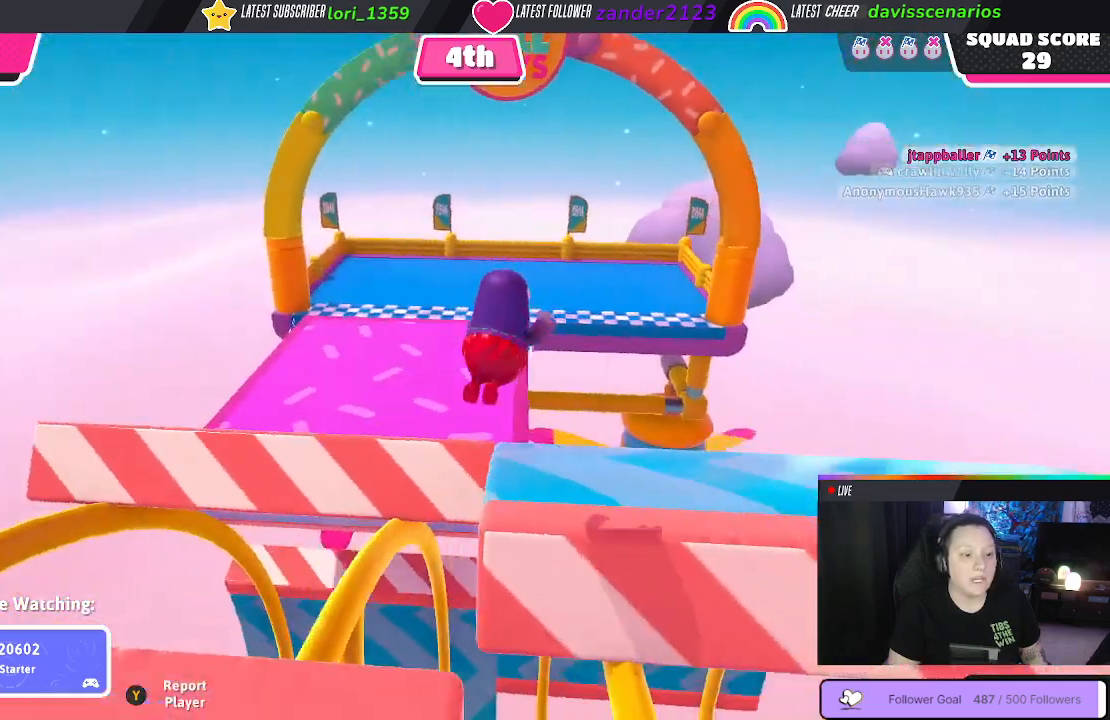
{"buttons": [], "left_stick": "center", "right_stick": "down-left", "events": [[400, "right_stick", "down-left"]]}
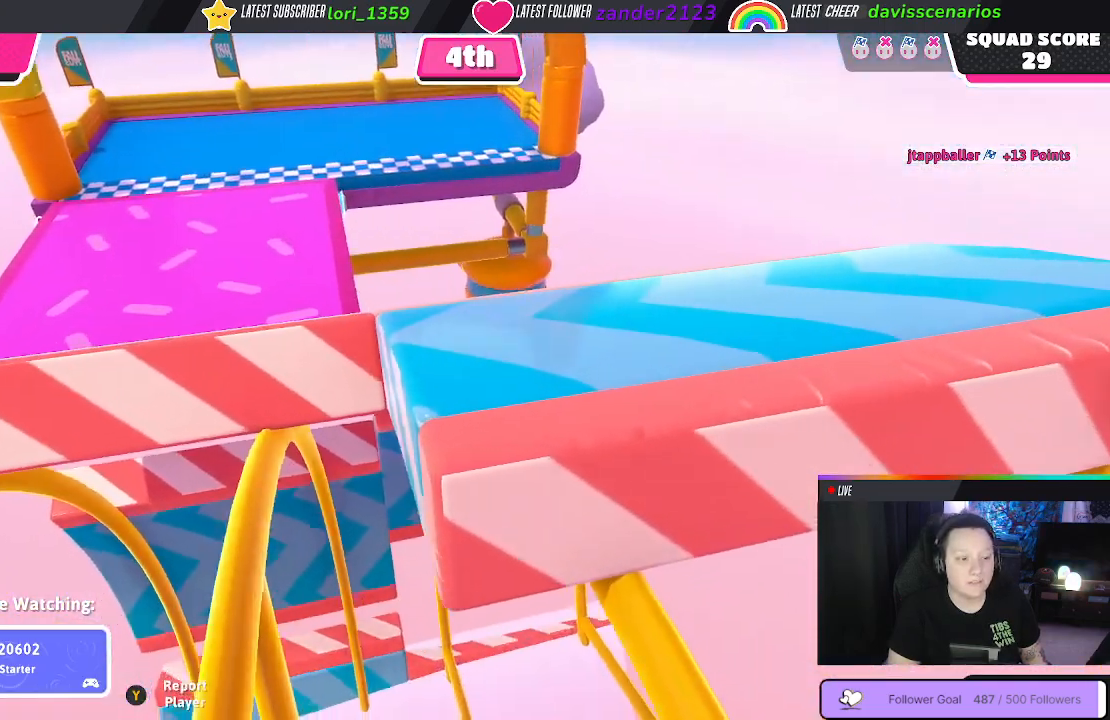
{"buttons": [], "left_stick": "center", "right_stick": "center", "events": [[200, "right_stick", "center"]]}
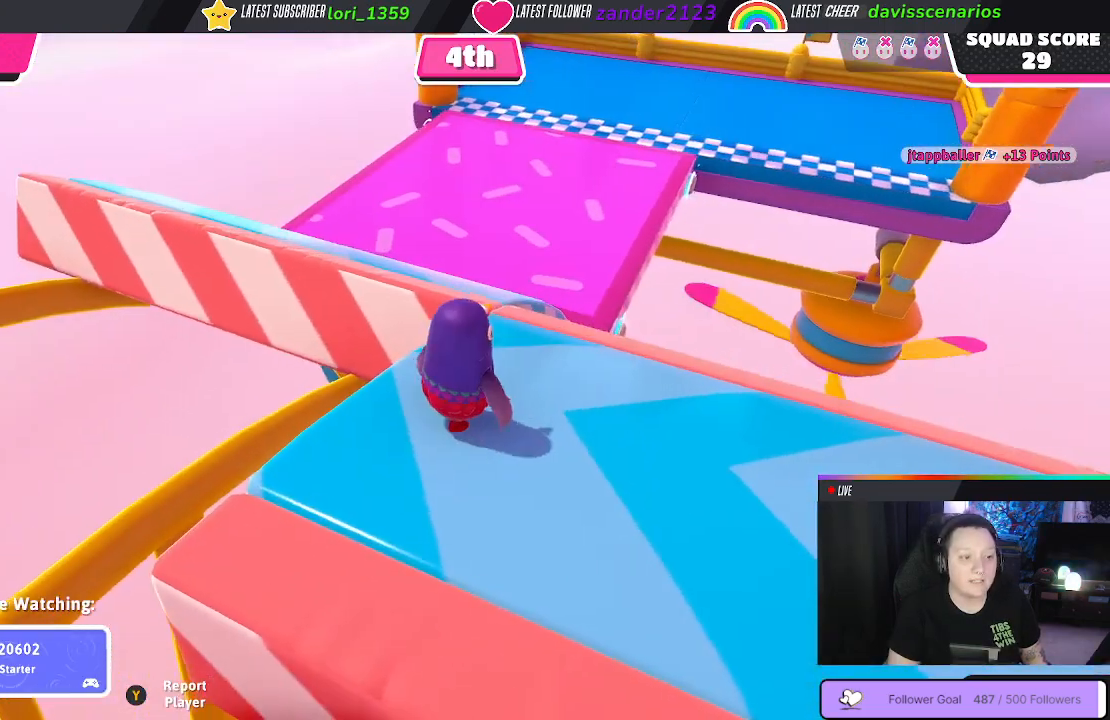
{"buttons": [], "left_stick": "center", "right_stick": "center", "events": [[33, "right_stick", "down-right"], [250, "right_stick", "center"]]}
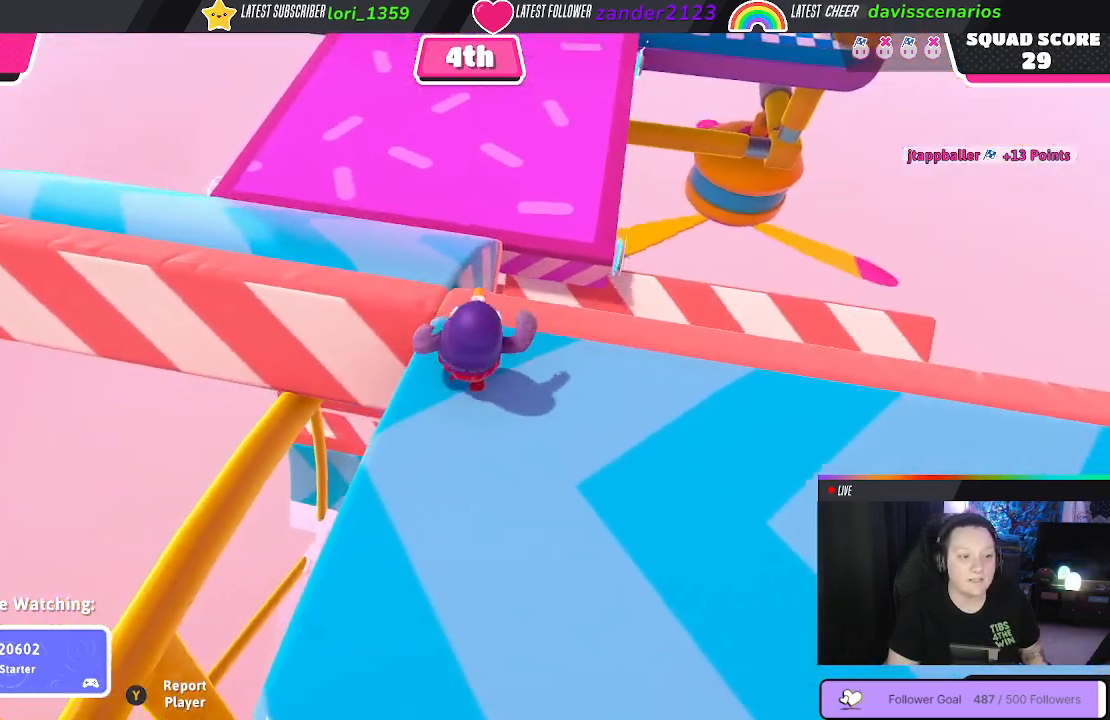
{"buttons": [], "left_stick": "center", "right_stick": "right", "events": [[467, "right_stick", "right"]]}
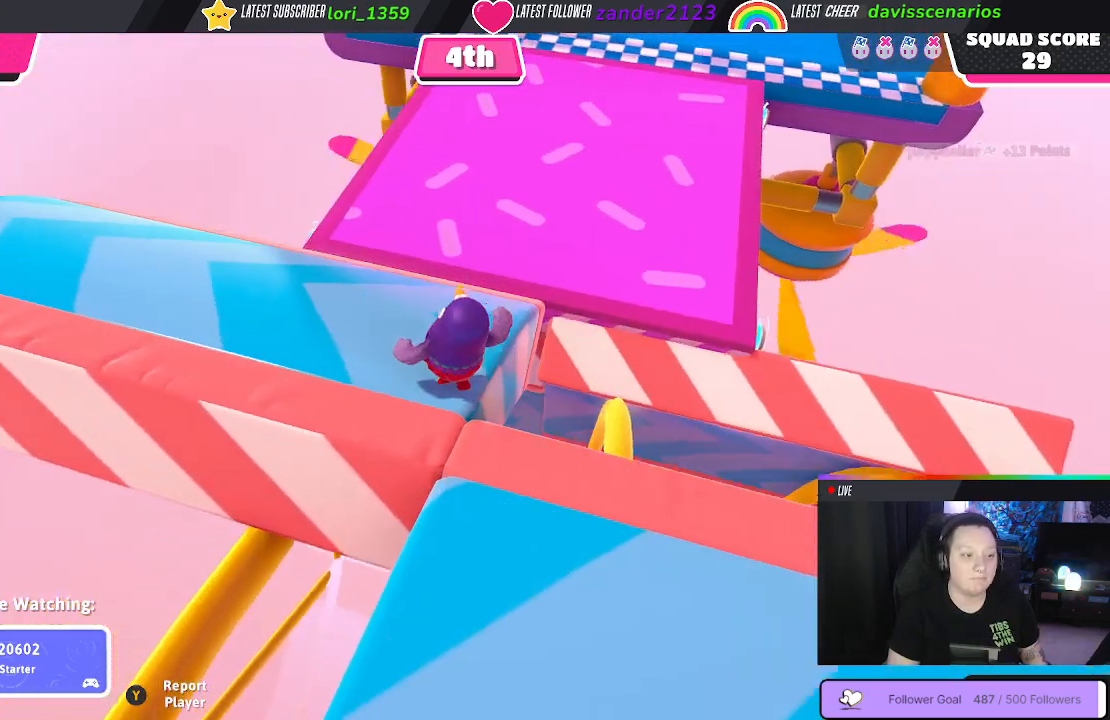
{"buttons": [], "left_stick": "center", "right_stick": "center", "events": [[217, "right_stick", "center"]]}
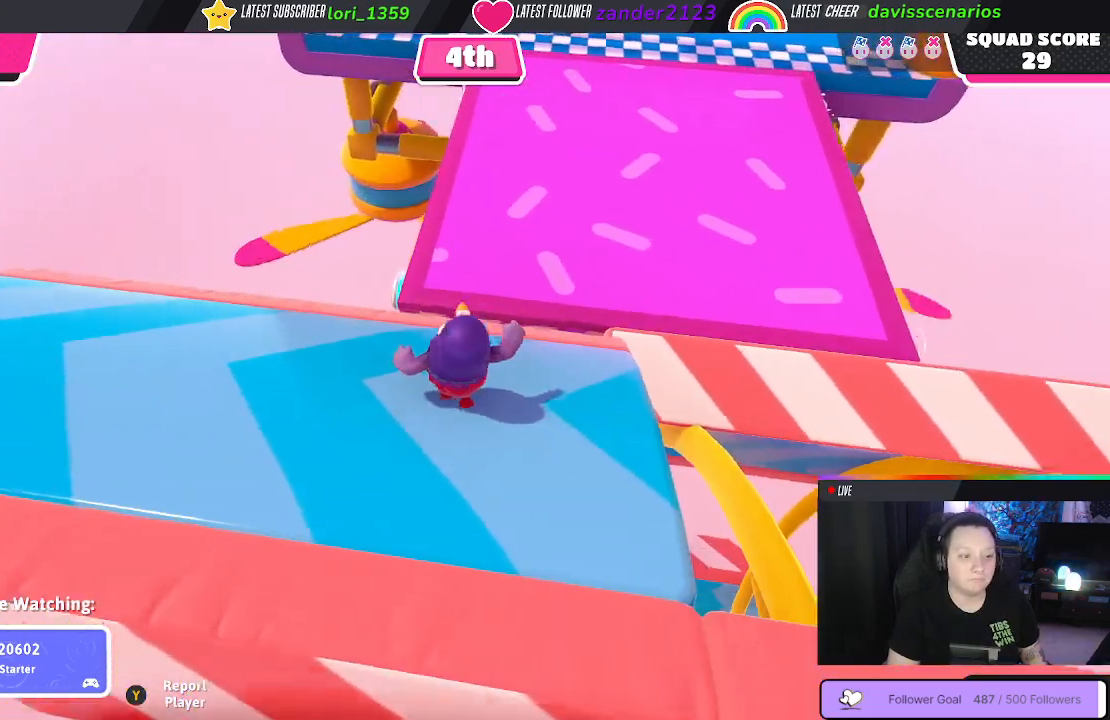
{"buttons": [], "left_stick": "center", "right_stick": "center", "events": []}
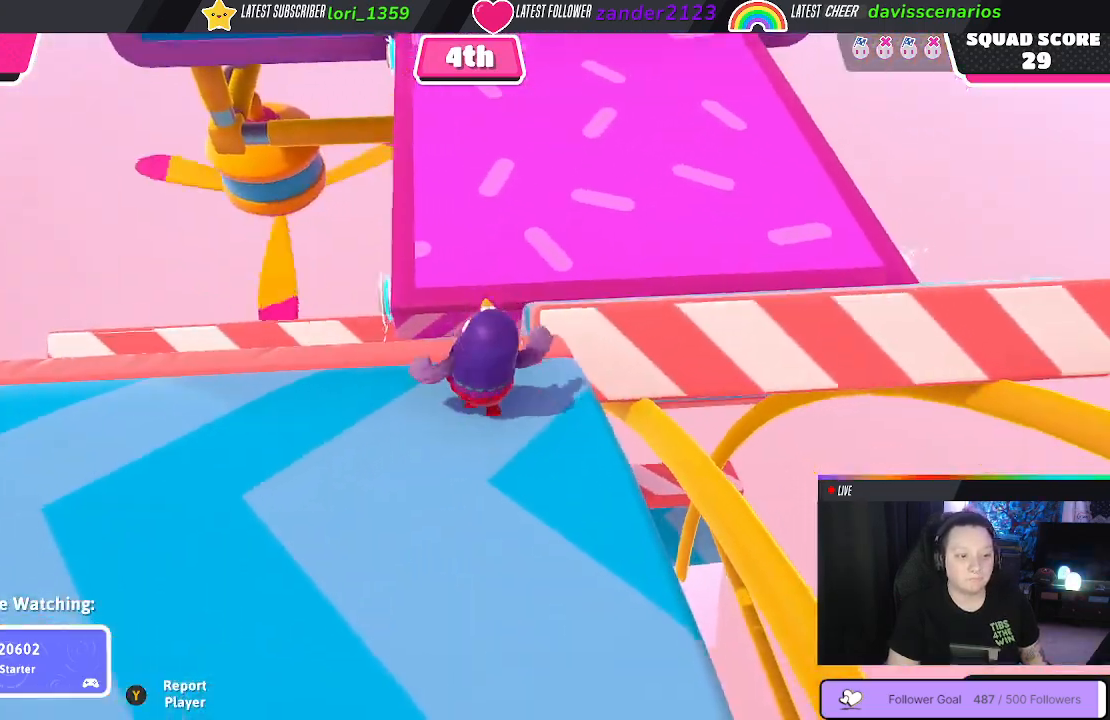
{"buttons": [], "left_stick": "center", "right_stick": "center", "events": []}
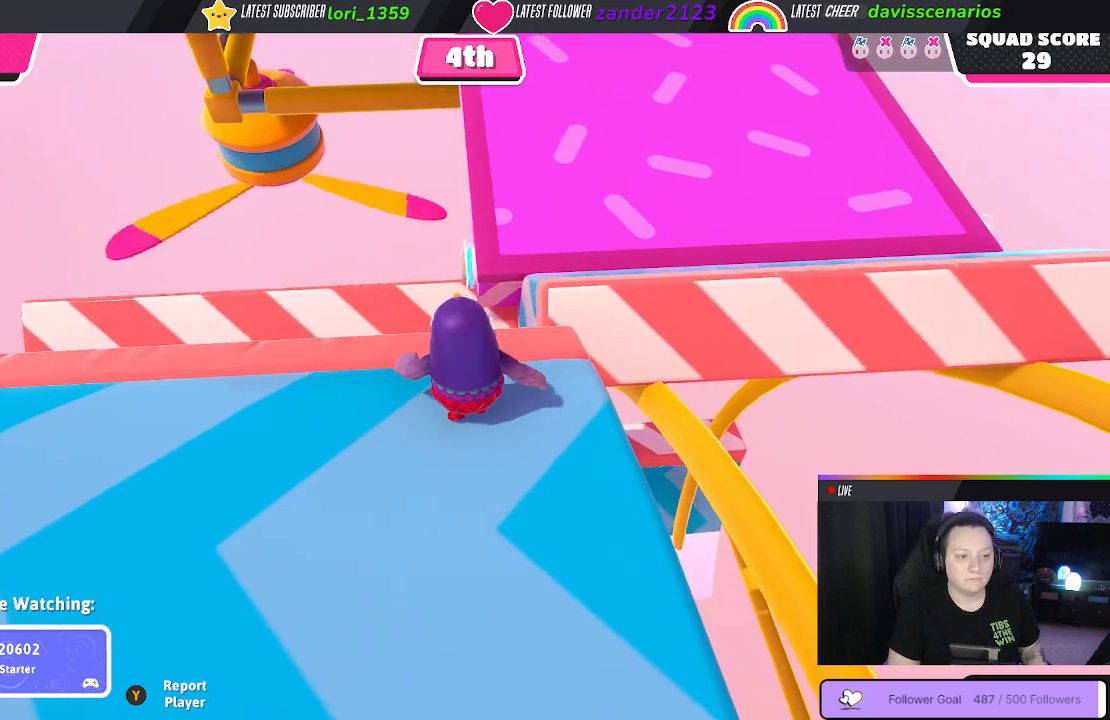
{"buttons": [], "left_stick": "center", "right_stick": "right", "events": [[283, "right_stick", "right"]]}
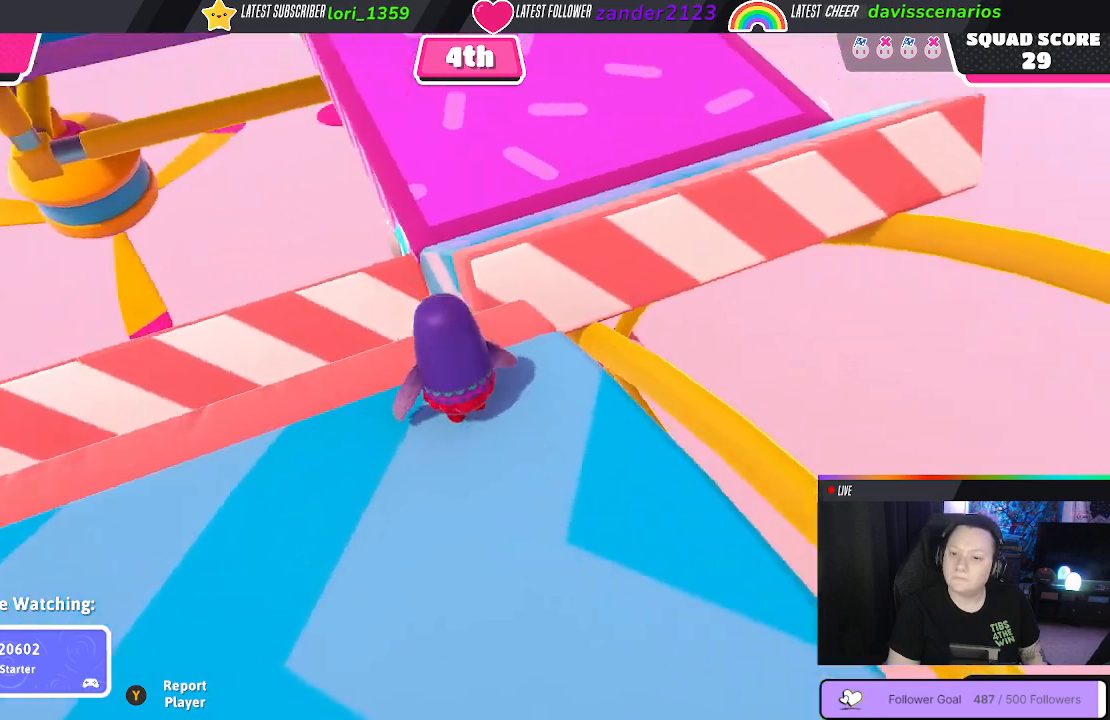
{"buttons": [], "left_stick": "center", "right_stick": "center", "events": [[33, "right_stick", "center"]]}
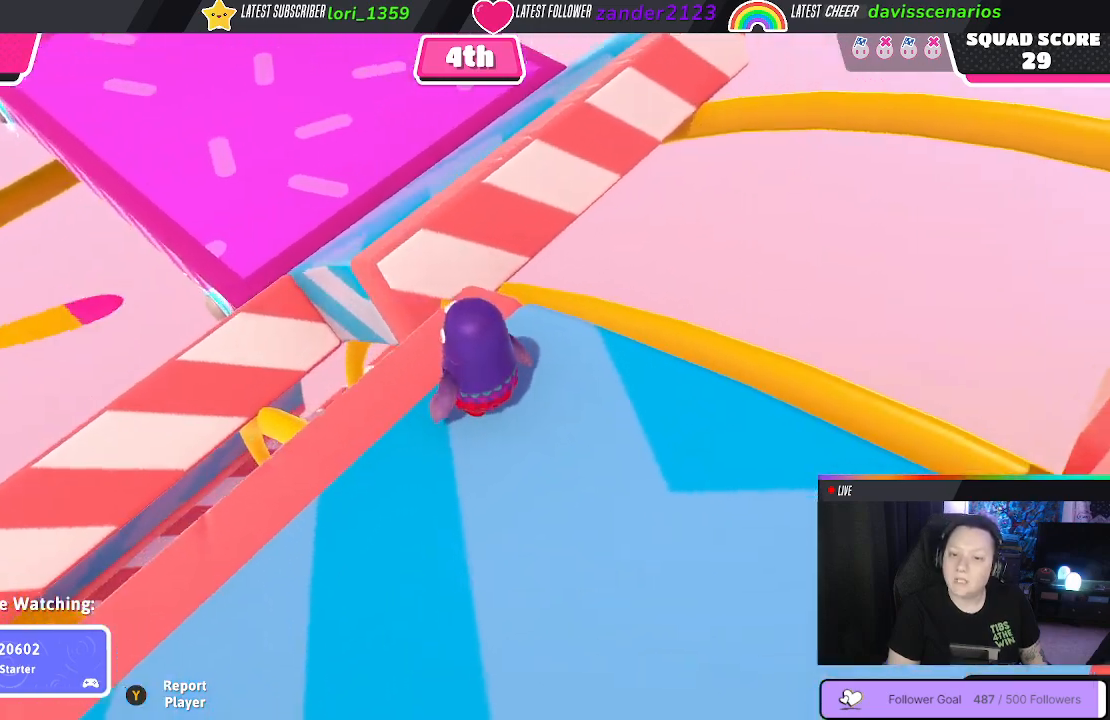
{"buttons": [], "left_stick": "center", "right_stick": "center", "events": []}
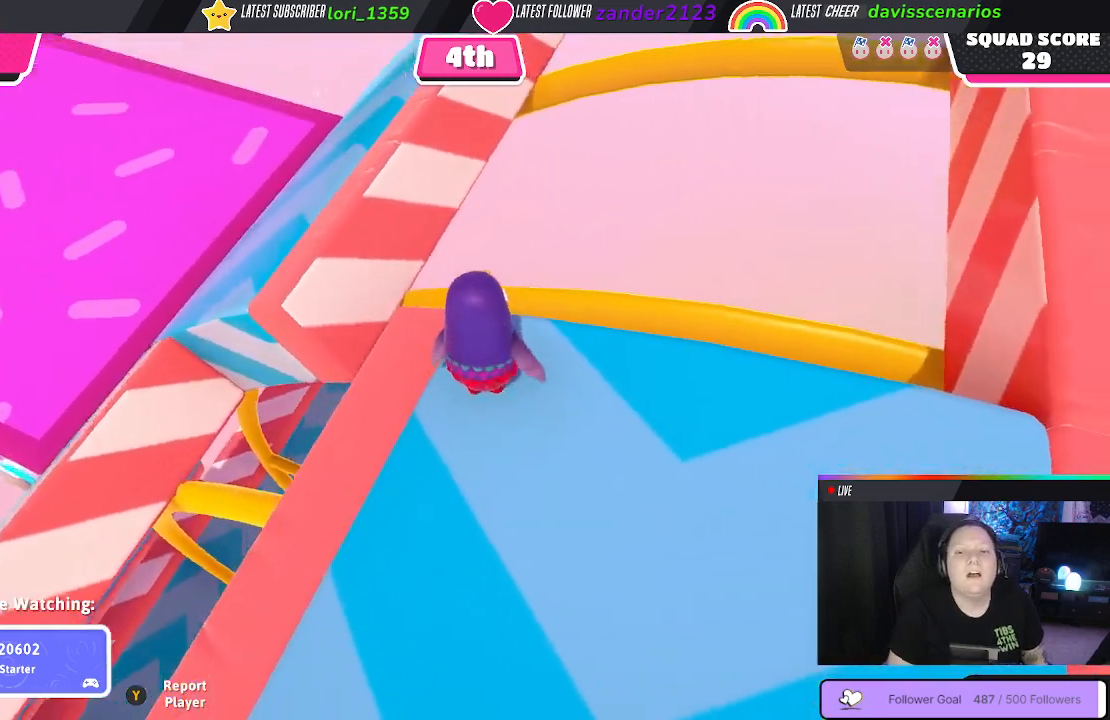
{"buttons": [], "left_stick": "center", "right_stick": "center", "events": []}
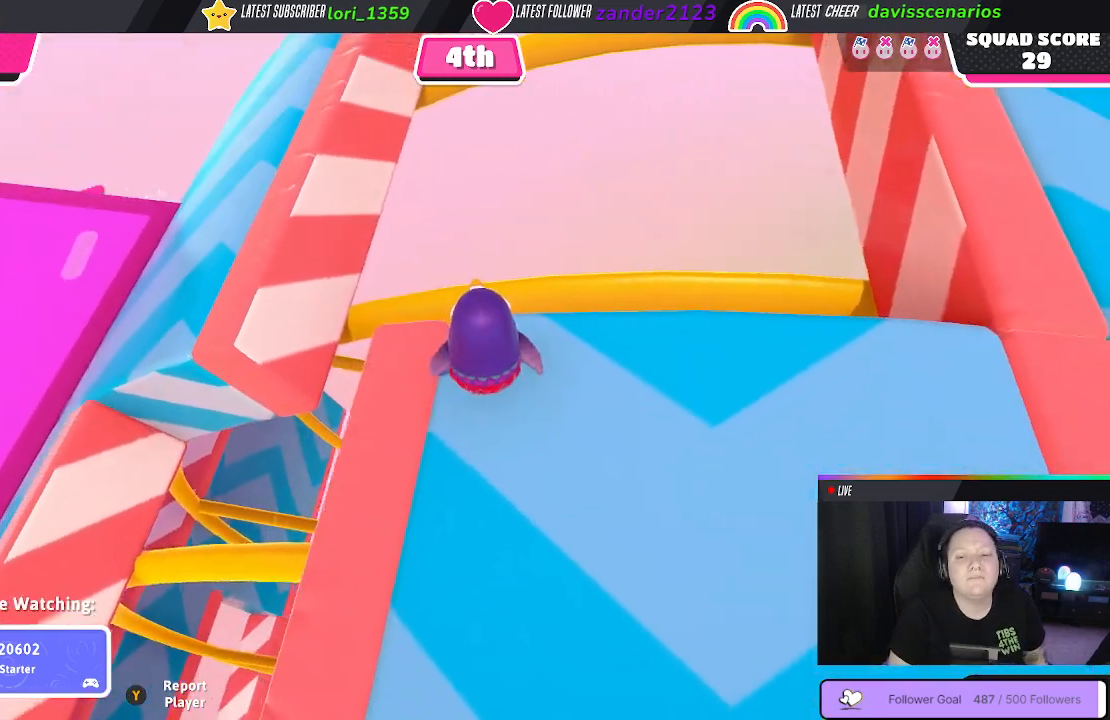
{"buttons": [], "left_stick": "center", "right_stick": "center", "events": [[233, "right_stick", "down-left"], [483, "right_stick", "center"]]}
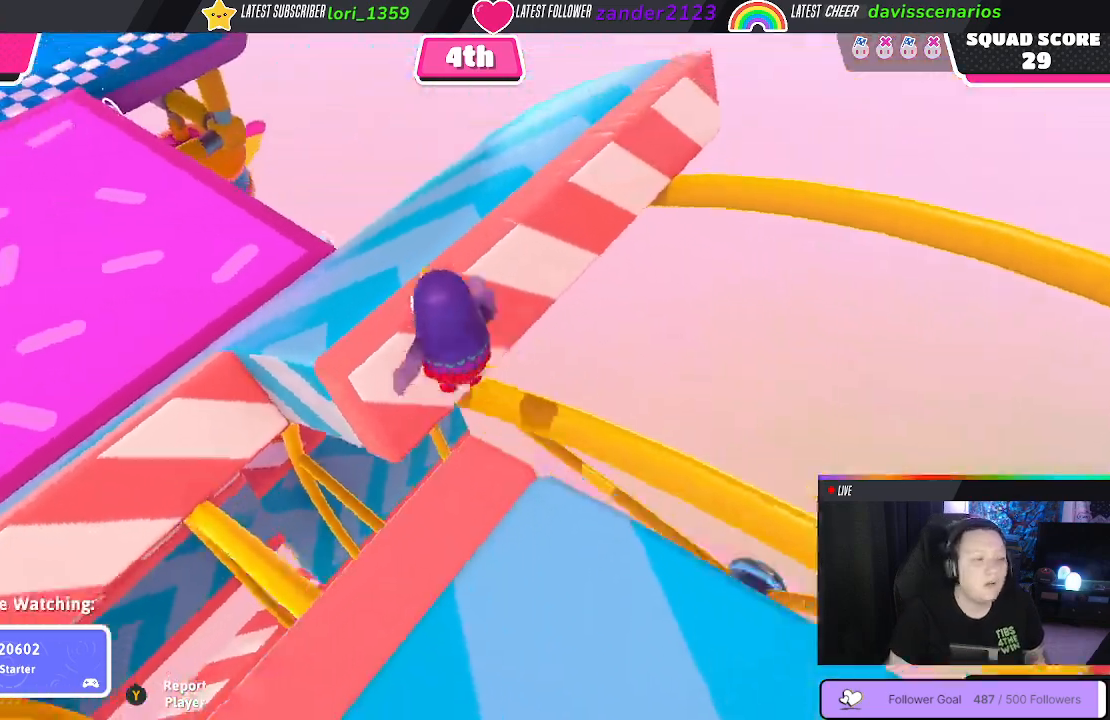
{"buttons": [], "left_stick": "center", "right_stick": "down-left", "events": [[467, "right_stick", "down-left"]]}
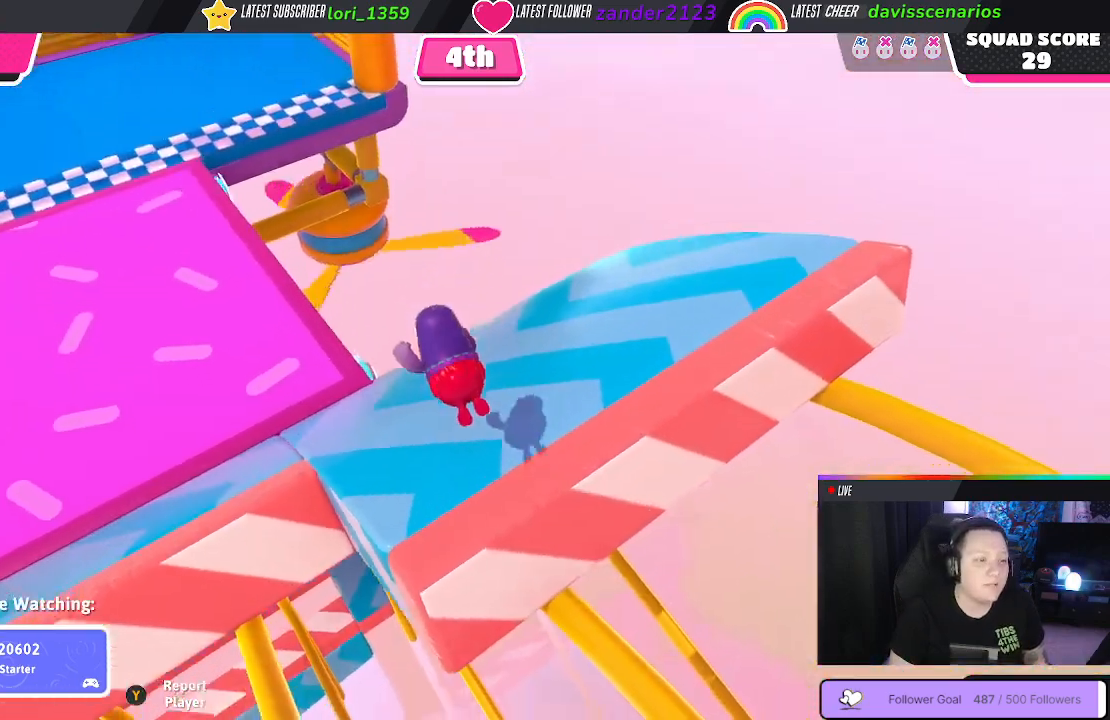
{"buttons": [], "left_stick": "center", "right_stick": "center", "events": [[150, "right_stick", "left"], [250, "right_stick", "center"]]}
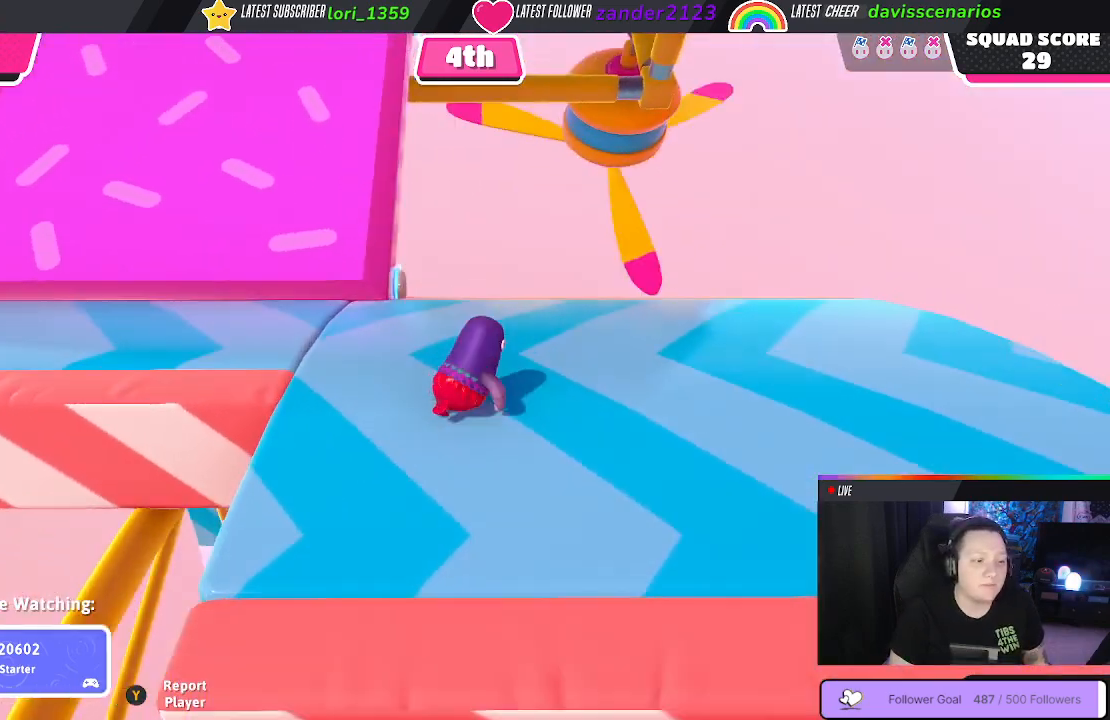
{"buttons": [], "left_stick": "center", "right_stick": "center", "events": [[83, "right_stick", "down-left"], [350, "right_stick", "center"]]}
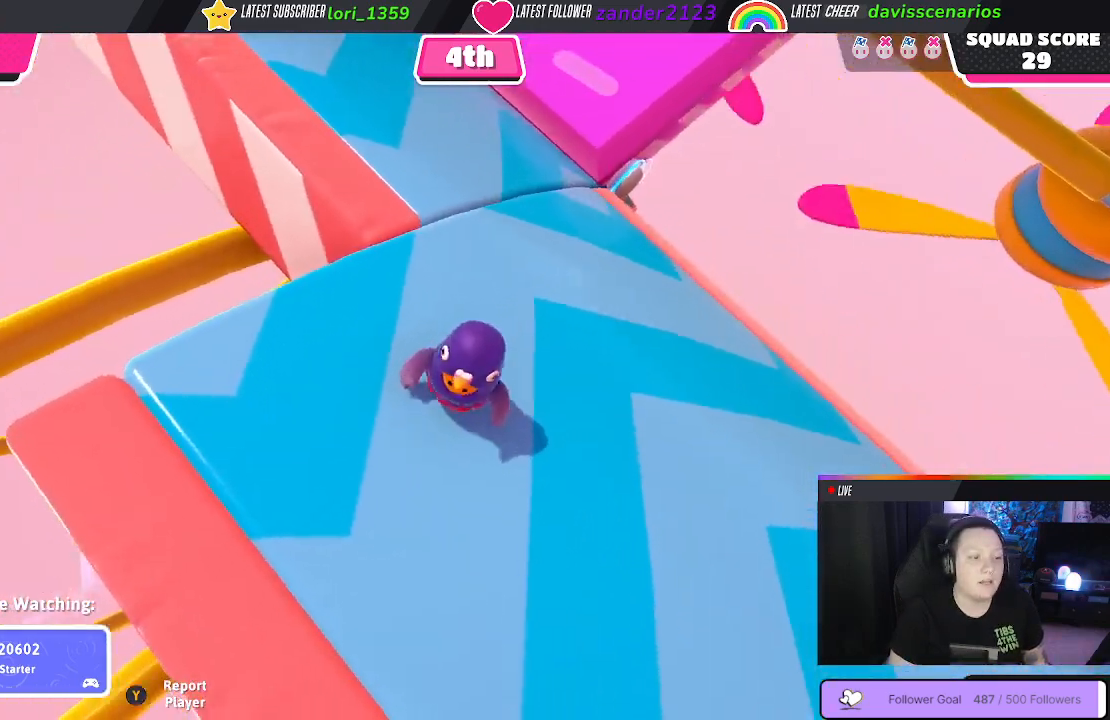
{"buttons": [], "left_stick": "center", "right_stick": "center", "events": [[200, "right_stick", "up-right"], [233, "left_stick", "right"], [417, "right_stick", "center"], [450, "left_stick", "center"]]}